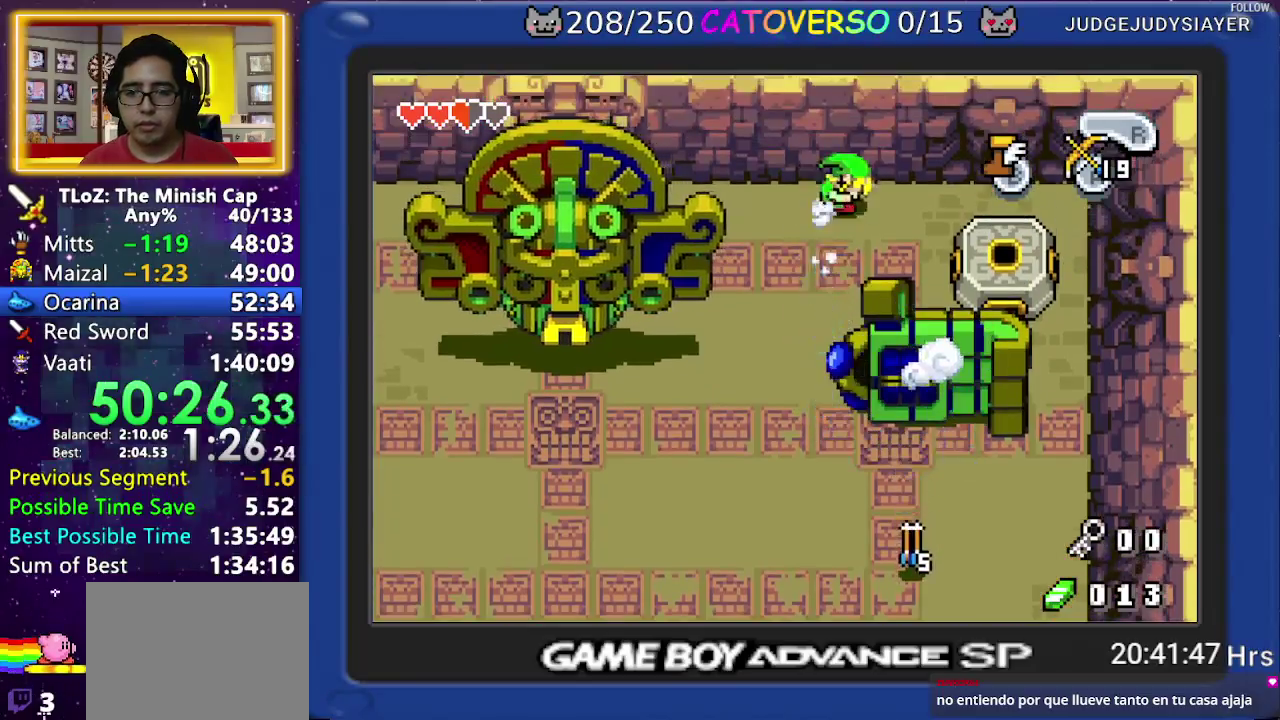
Gameplay with a controller (Nintendo layout); each line is a JSON object with the inputs held at the frame after it. "events" lists button and stick changes between this image and that frame as [ms after this image, input, new state], when the widget could be followed in between. Not read: B HOME L3 R3 START.
{"buttons": ["DPAD_DOWN"], "events": [[83, "R1", "up"], [117, "DPAD_RIGHT", "up"], [283, "DPAD_DOWN", "down"]]}
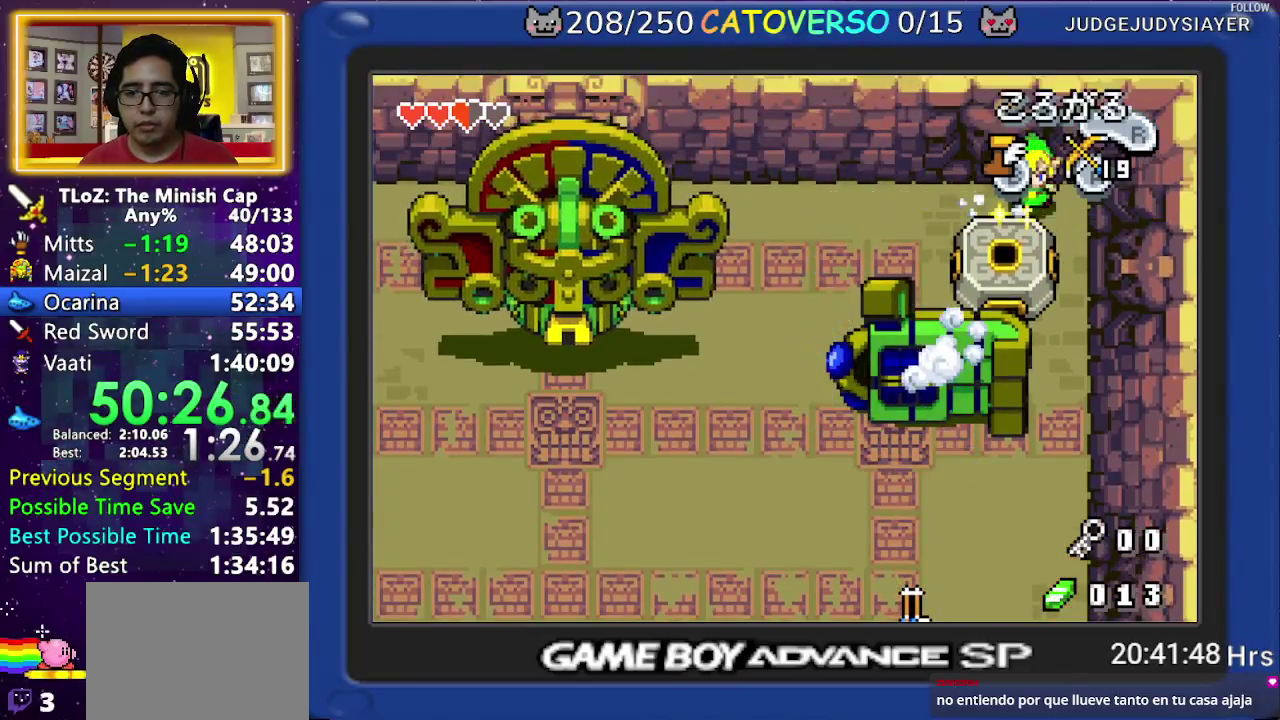
{"buttons": ["R1"], "events": [[267, "DPAD_DOWN", "up"], [300, "R1", "down"], [383, "R1", "up"], [450, "R1", "down"]]}
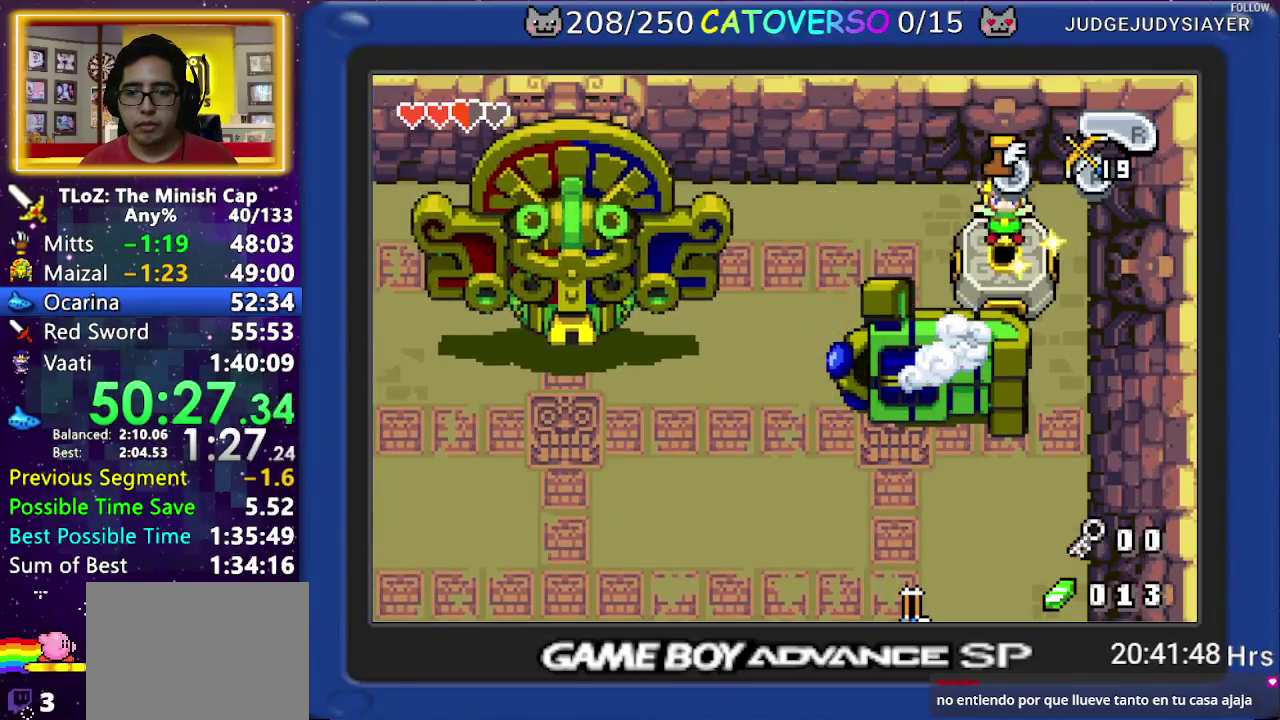
{"buttons": ["R1"], "events": [[17, "R1", "up"], [83, "R1", "down"], [150, "R1", "up"], [217, "R1", "down"], [300, "R1", "up"], [367, "R1", "down"], [417, "R1", "up"], [467, "R1", "down"]]}
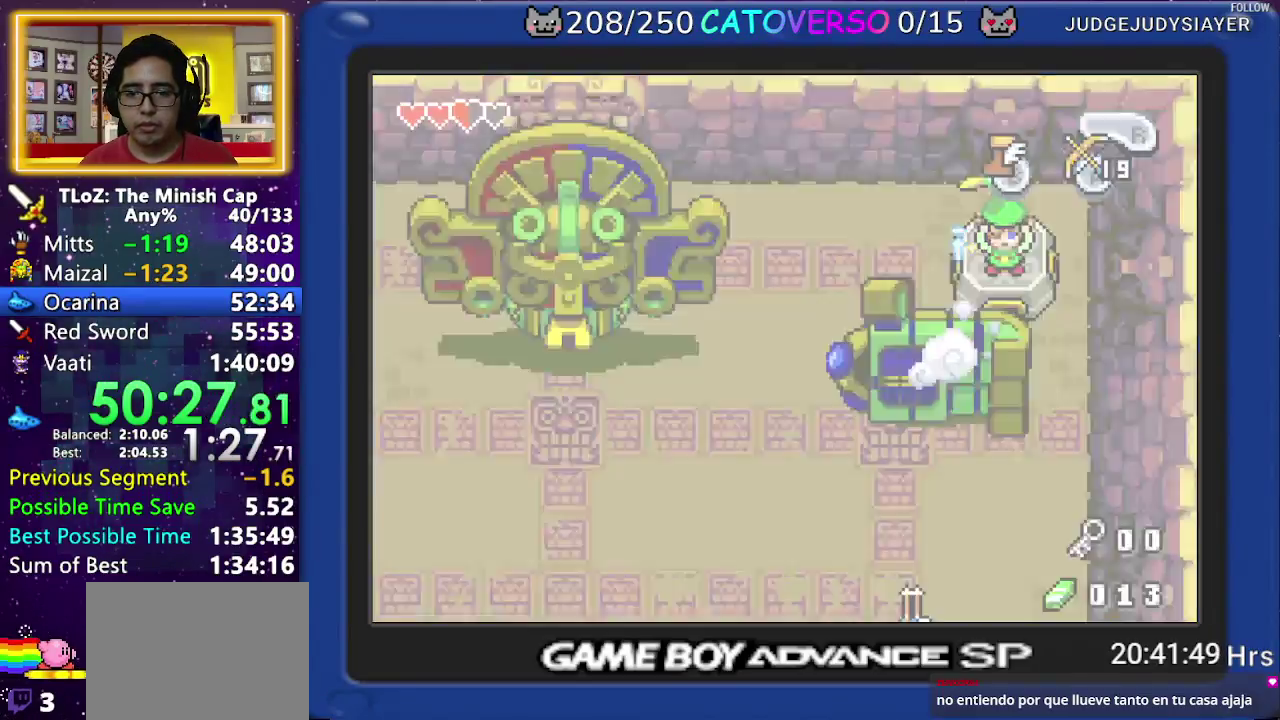
{"buttons": ["DPAD_LEFT"], "events": [[33, "R1", "up"], [67, "DPAD_LEFT", "down"]]}
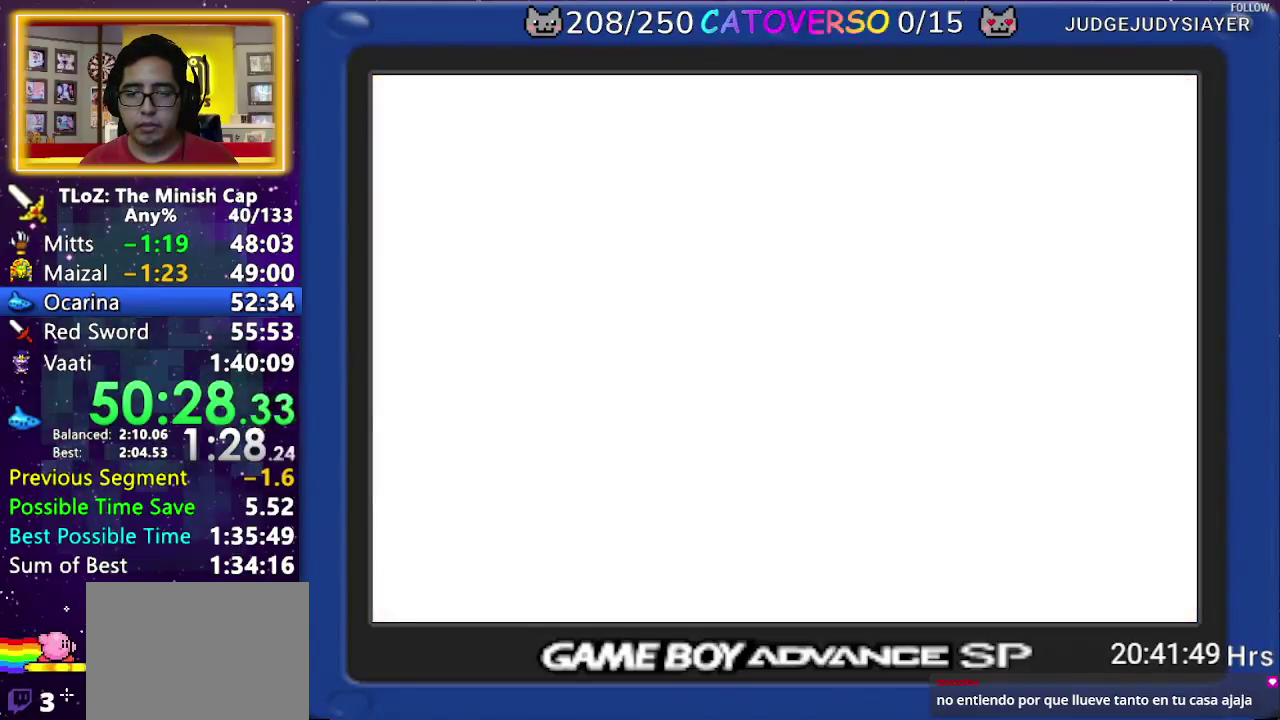
{"buttons": ["DPAD_UP", "DPAD_LEFT"], "events": [[417, "DPAD_UP", "down"]]}
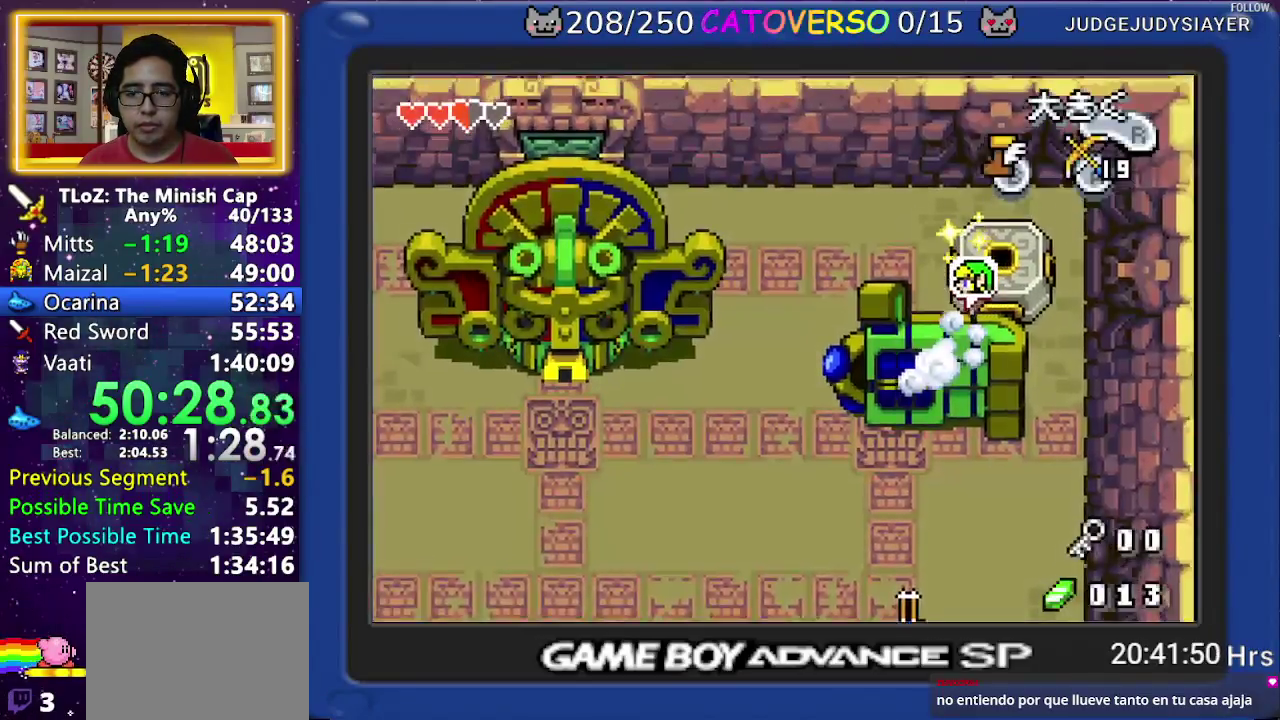
{"buttons": ["DPAD_LEFT"], "events": [[83, "DPAD_UP", "up"], [217, "DPAD_UP", "down"], [417, "DPAD_UP", "up"]]}
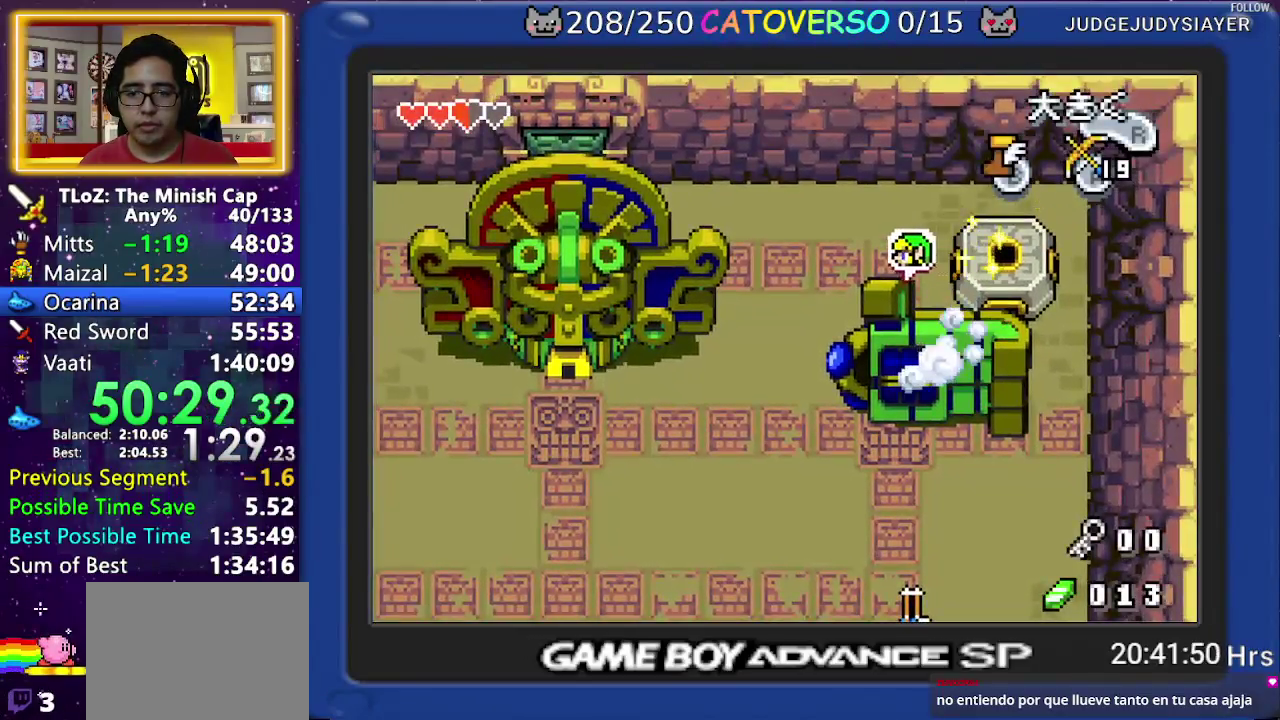
{"buttons": ["DPAD_DOWN", "DPAD_LEFT"], "events": [[133, "DPAD_DOWN", "down"]]}
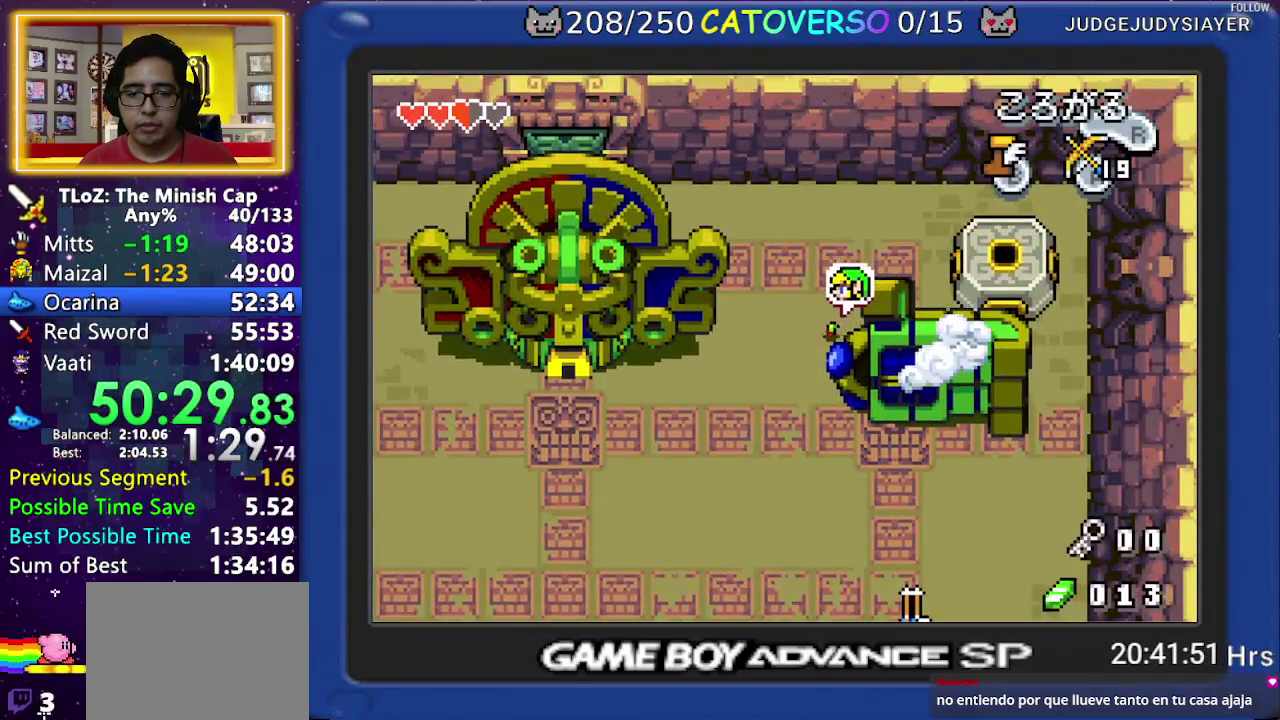
{"buttons": ["DPAD_DOWN", "DPAD_LEFT"], "events": [[117, "R1", "down"], [200, "R1", "up"], [250, "R1", "down"], [367, "R1", "up"]]}
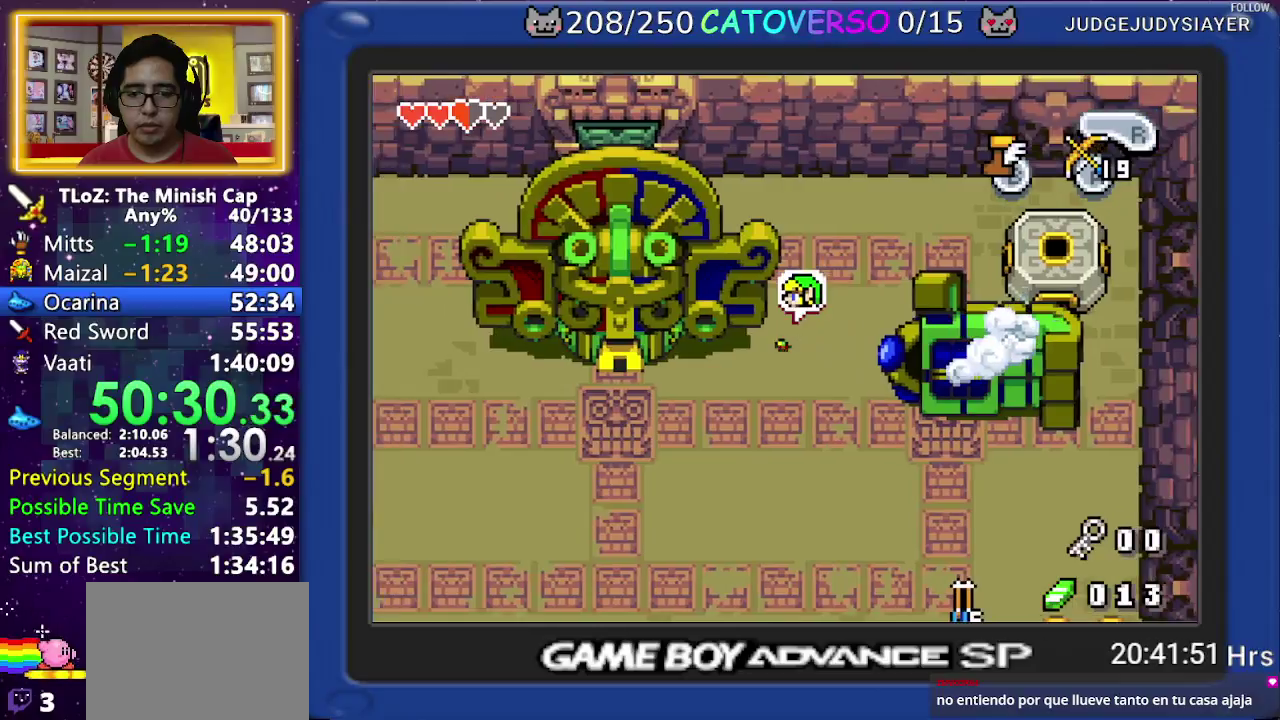
{"buttons": ["DPAD_LEFT"], "events": [[217, "R1", "down"], [317, "R1", "up"], [367, "R1", "down"], [400, "DPAD_DOWN", "up"], [483, "R1", "up"]]}
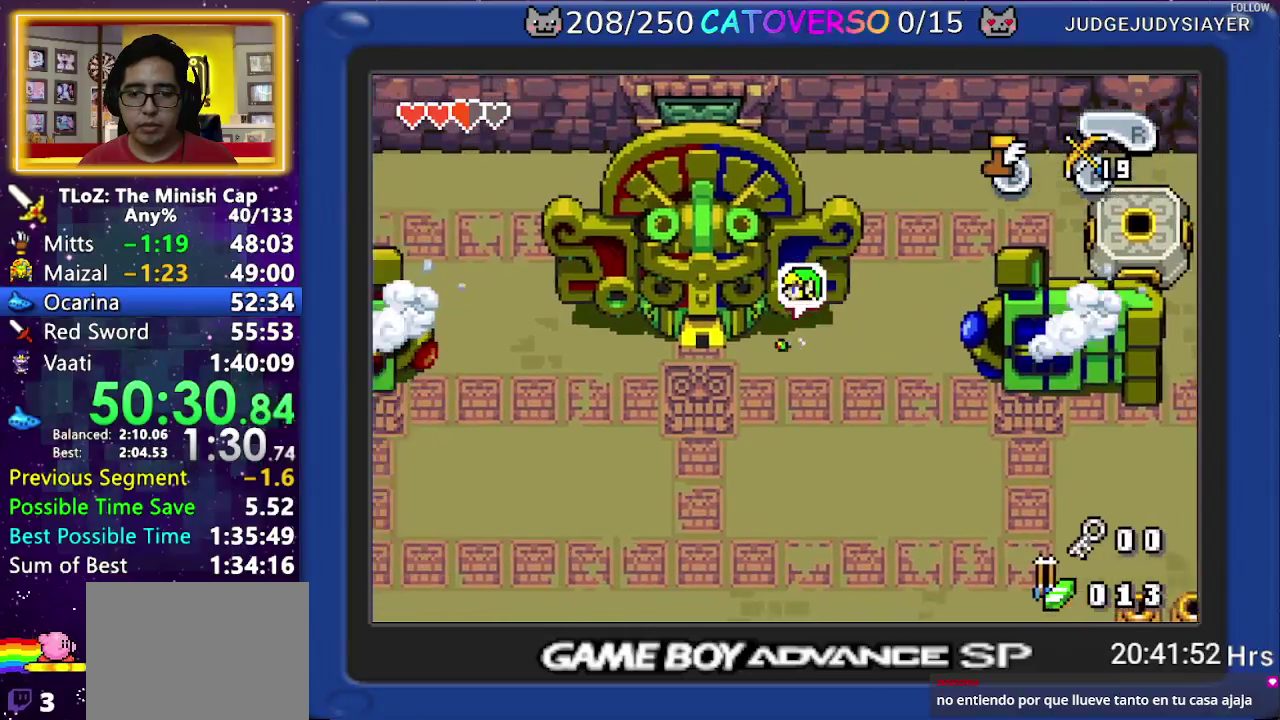
{"buttons": ["DPAD_UP", "DPAD_LEFT"], "events": [[433, "DPAD_UP", "down"]]}
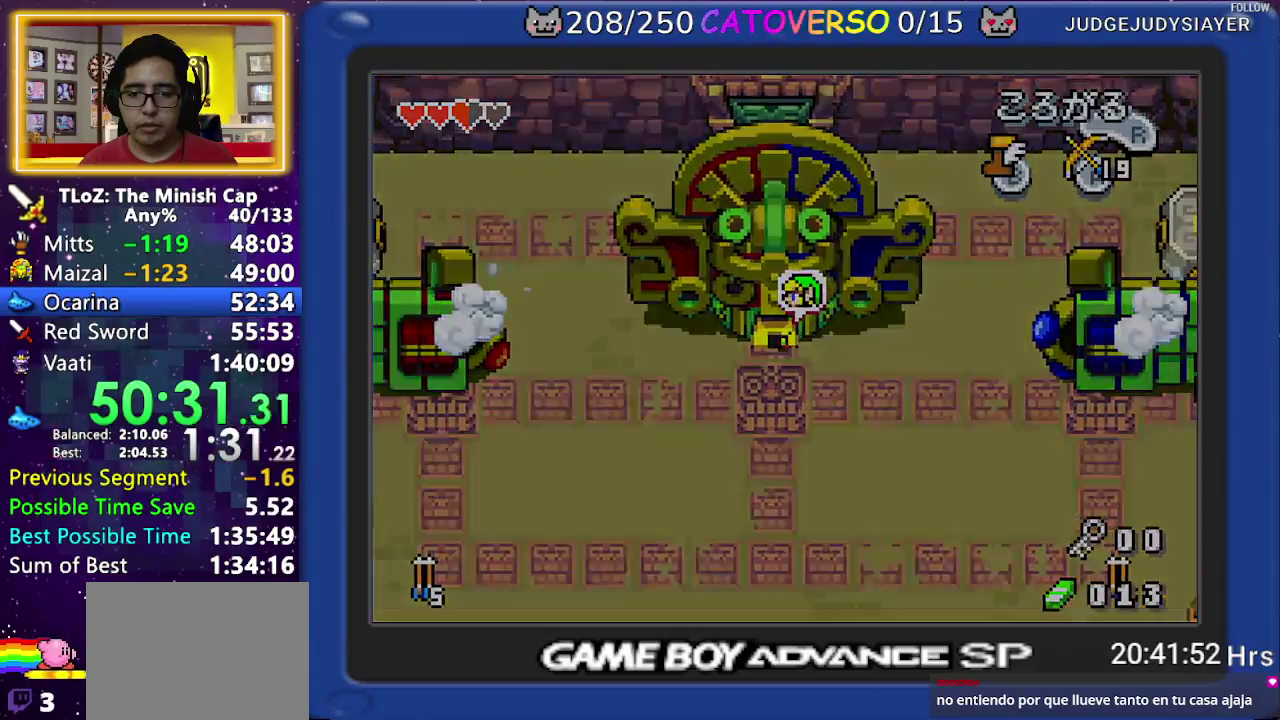
{"buttons": ["DPAD_UP"], "events": [[167, "DPAD_LEFT", "up"]]}
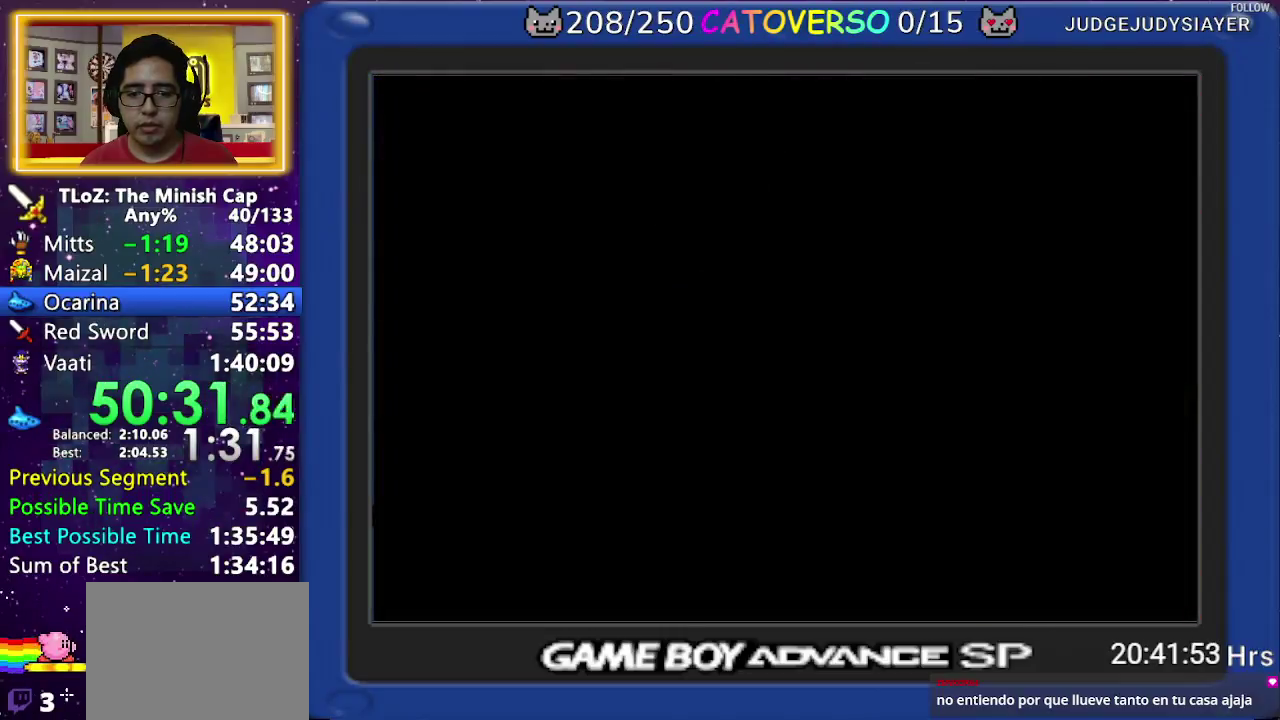
{"buttons": [], "events": [[483, "DPAD_UP", "up"]]}
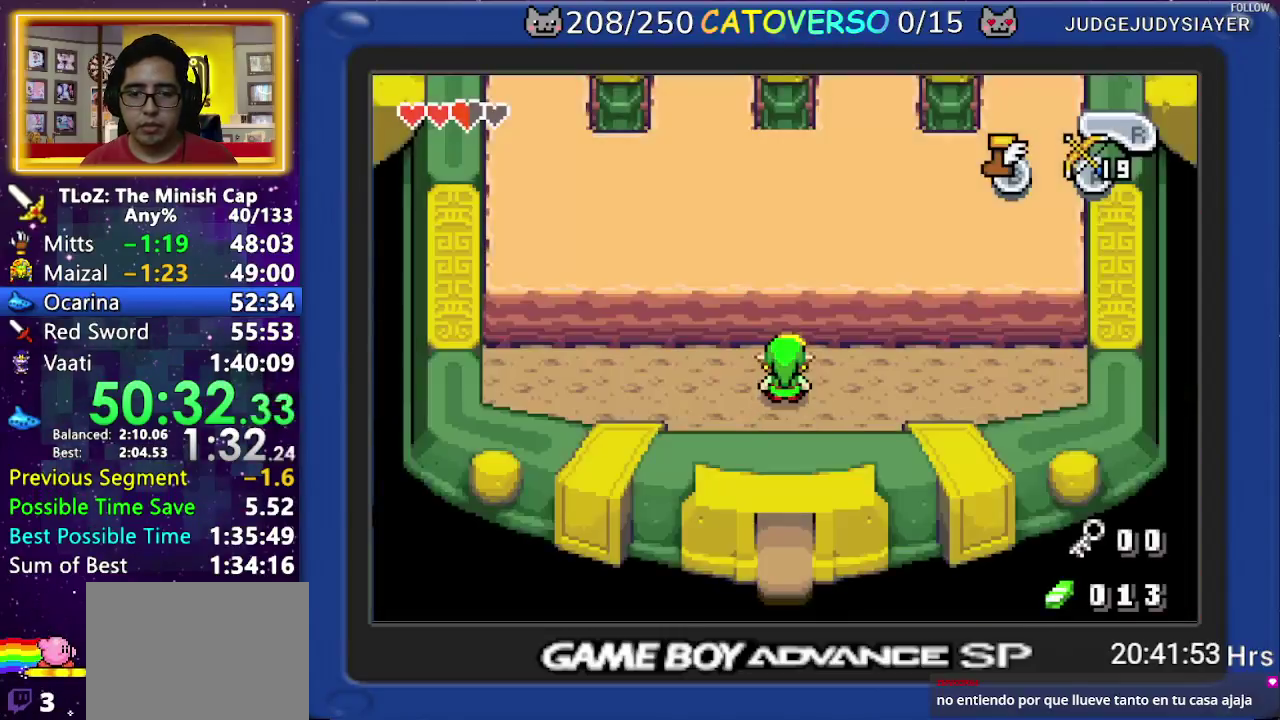
{"buttons": [], "events": [[300, "DPAD_UP", "down"], [467, "DPAD_UP", "up"]]}
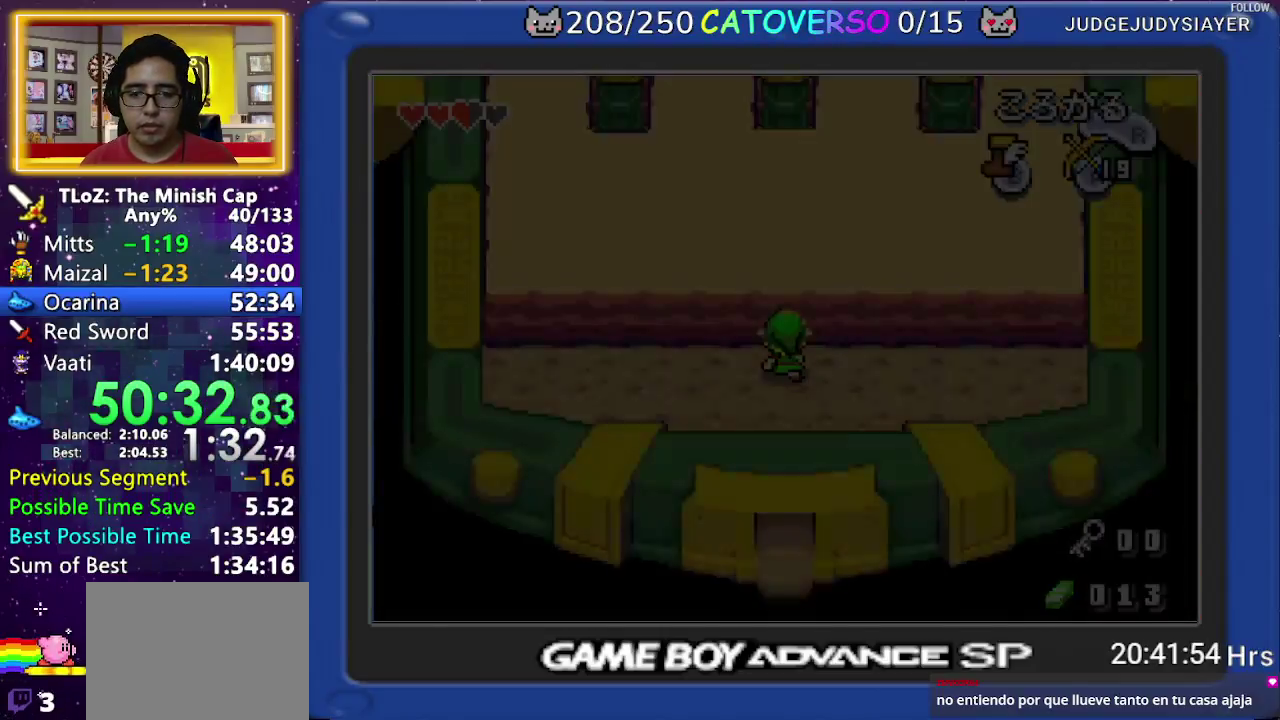
{"buttons": ["DPAD_LEFT"], "events": [[350, "DPAD_LEFT", "down"], [450, "DPAD_LEFT", "up"], [500, "DPAD_LEFT", "down"]]}
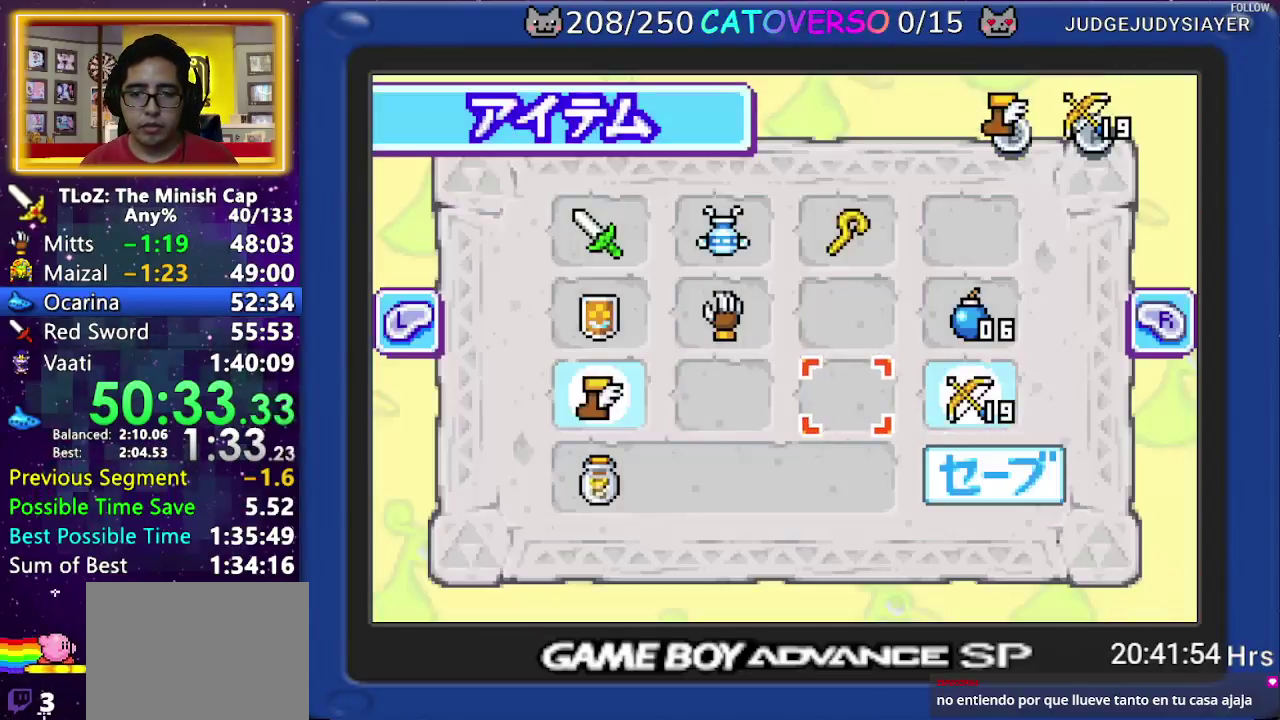
{"buttons": ["DPAD_UP"], "events": [[67, "DPAD_UP", "down"], [117, "DPAD_LEFT", "up"], [200, "DPAD_UP", "up"], [217, "A", "down"], [300, "A", "up"], [300, "DPAD_LEFT", "down"], [417, "DPAD_UP", "down"], [483, "DPAD_LEFT", "up"]]}
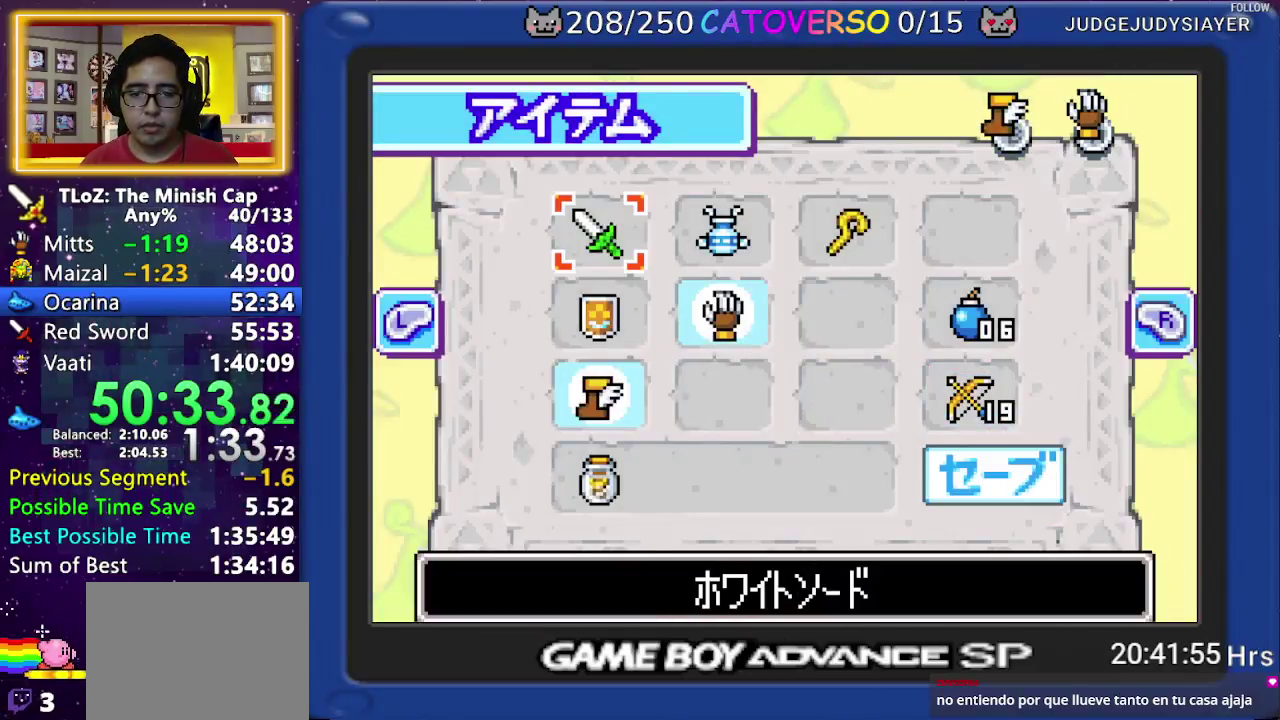
{"buttons": ["DPAD_LEFT"], "events": [[17, "DPAD_UP", "up"], [317, "DPAD_LEFT", "down"]]}
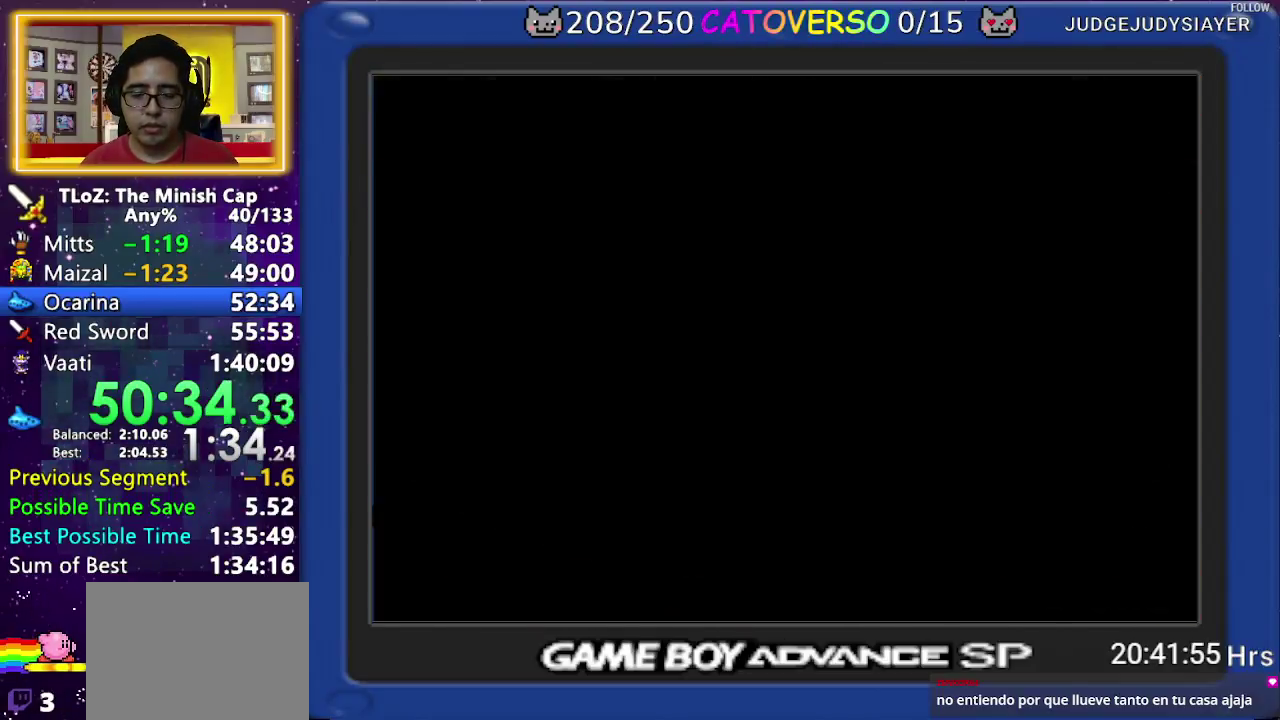
{"buttons": ["DPAD_UP", "DPAD_LEFT"], "events": [[417, "DPAD_UP", "down"]]}
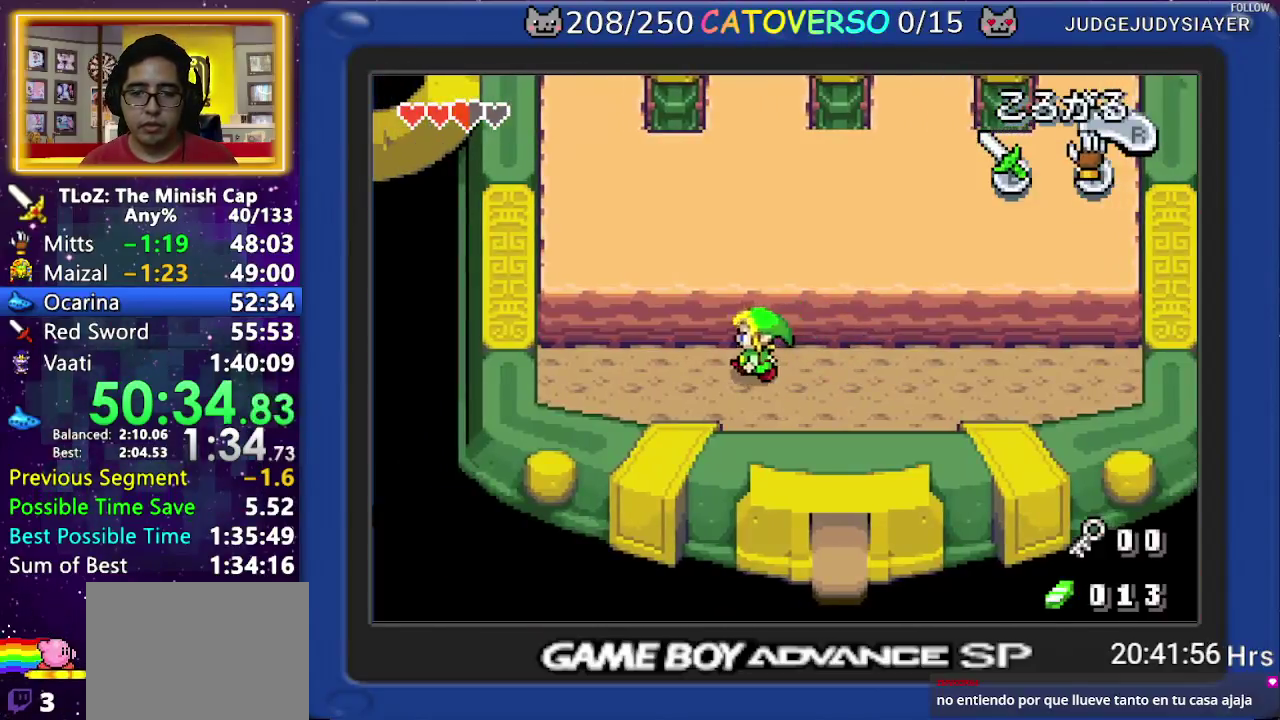
{"buttons": ["A", "DPAD_UP"], "events": [[33, "DPAD_LEFT", "up"], [67, "A", "down"], [200, "A", "up"], [433, "A", "down"]]}
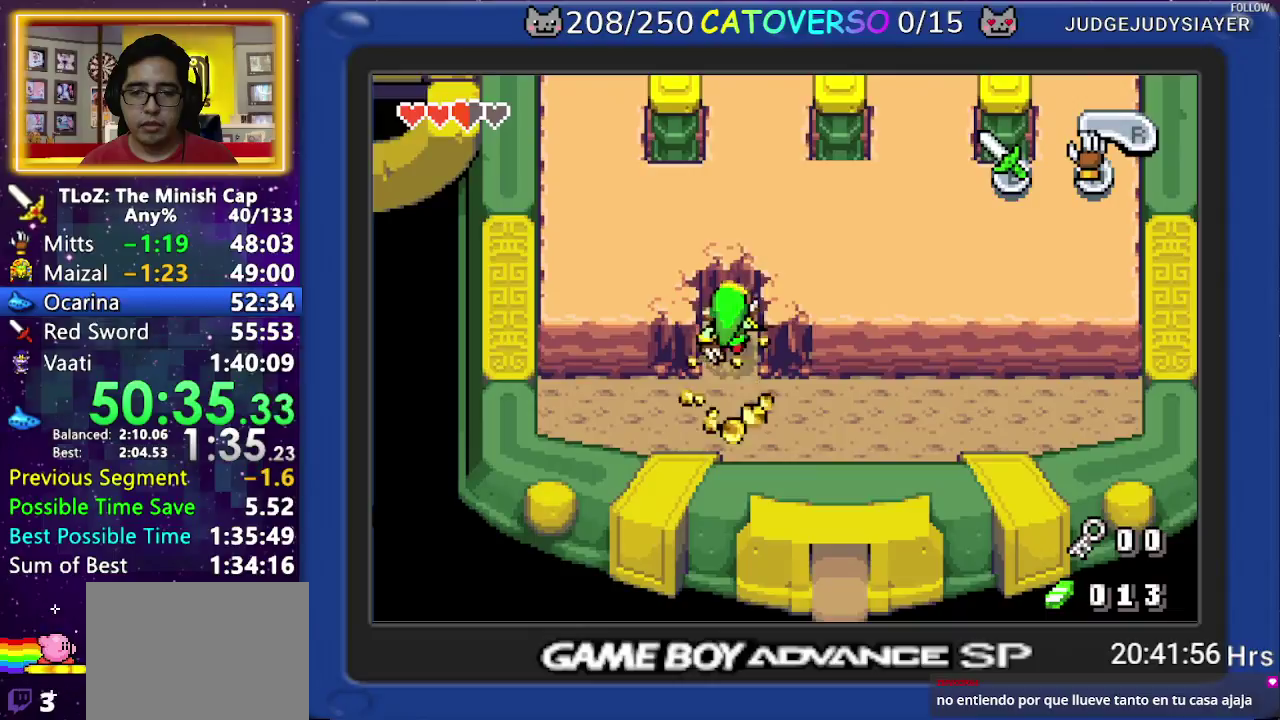
{"buttons": ["A", "DPAD_RIGHT"], "events": [[100, "A", "up"], [217, "DPAD_RIGHT", "down"], [300, "DPAD_UP", "up"], [450, "A", "down"]]}
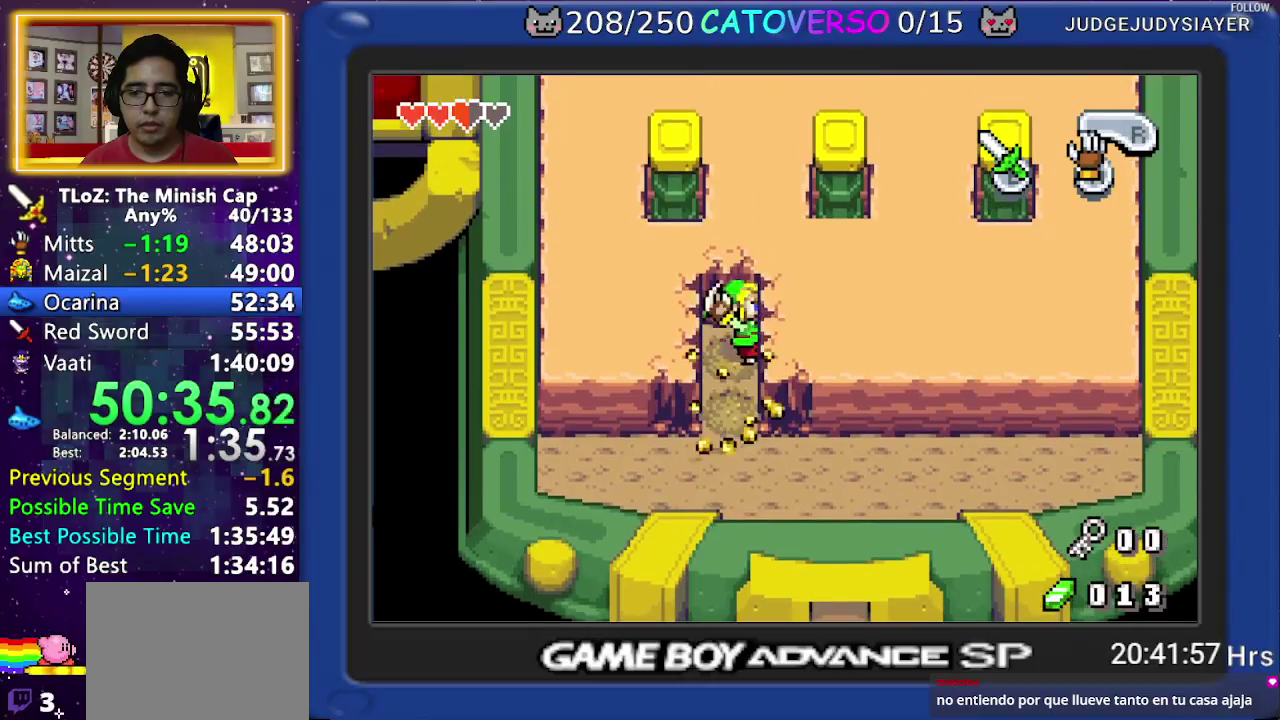
{"buttons": ["DPAD_RIGHT"], "events": [[117, "A", "up"], [333, "A", "down"], [467, "A", "up"]]}
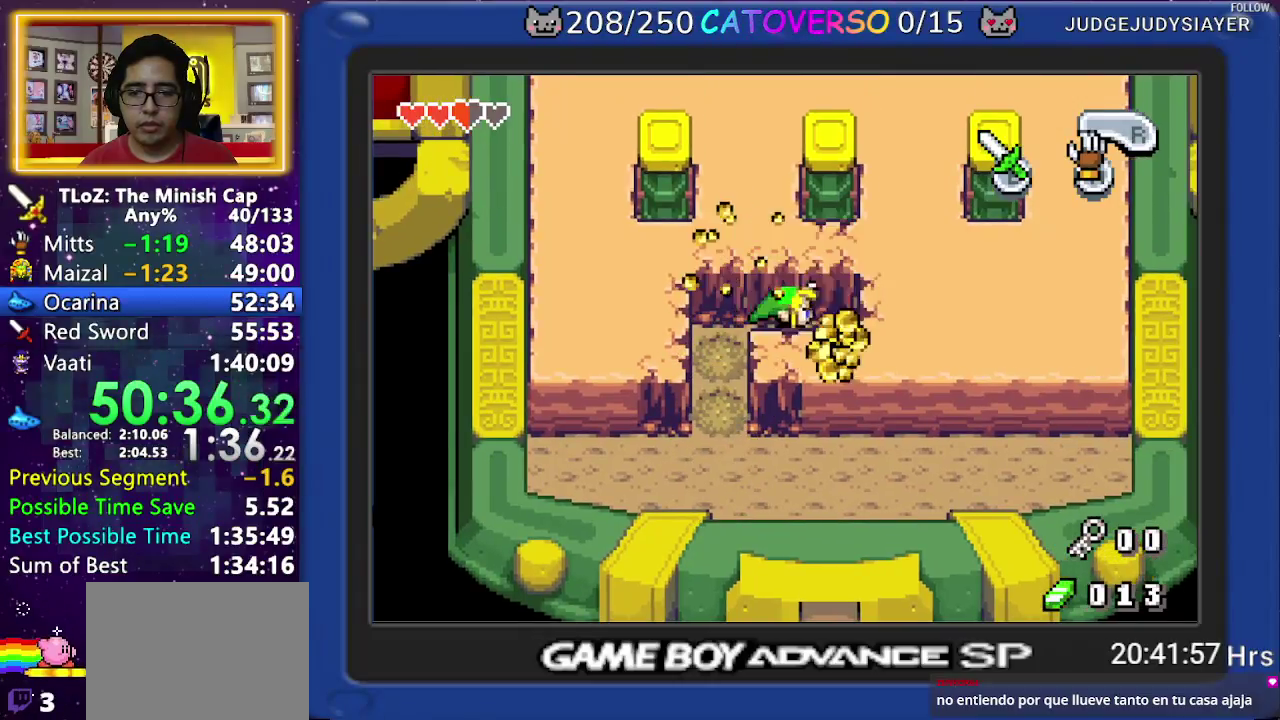
{"buttons": ["DPAD_RIGHT"], "events": [[233, "A", "down"], [383, "A", "up"]]}
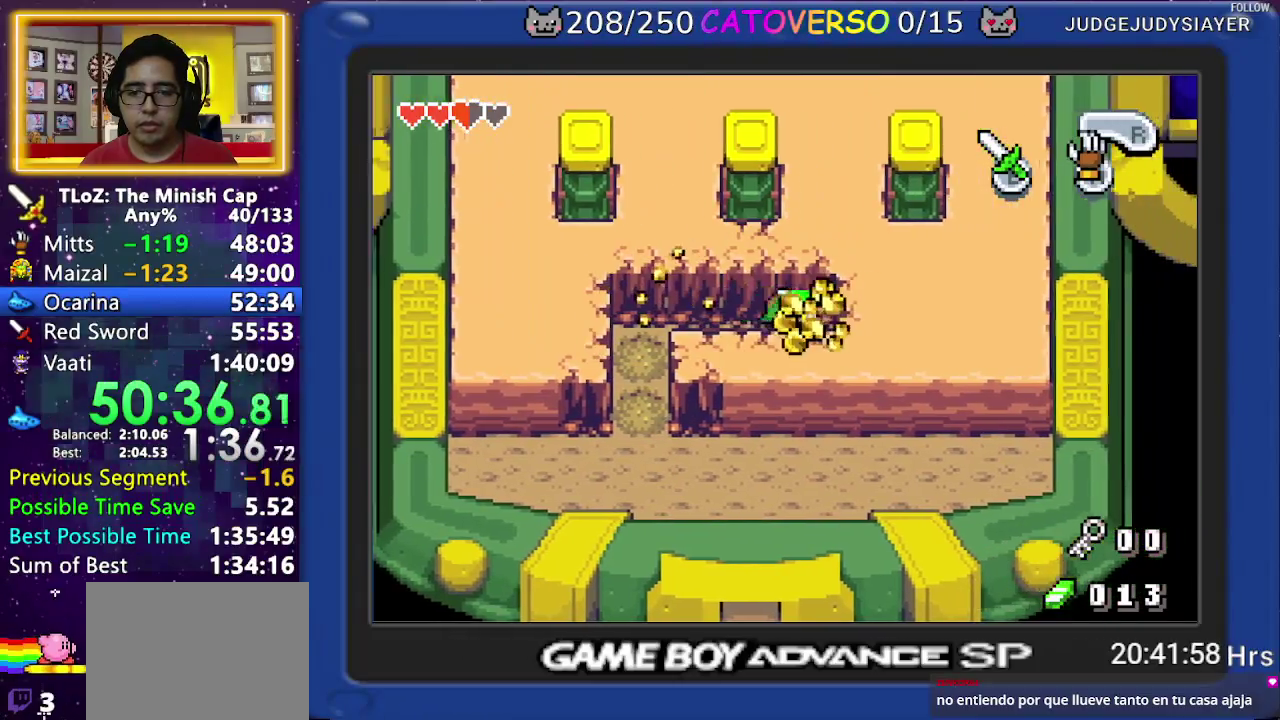
{"buttons": ["DPAD_UP"], "events": [[100, "A", "down"], [200, "DPAD_UP", "down"], [233, "A", "up"], [267, "DPAD_RIGHT", "up"]]}
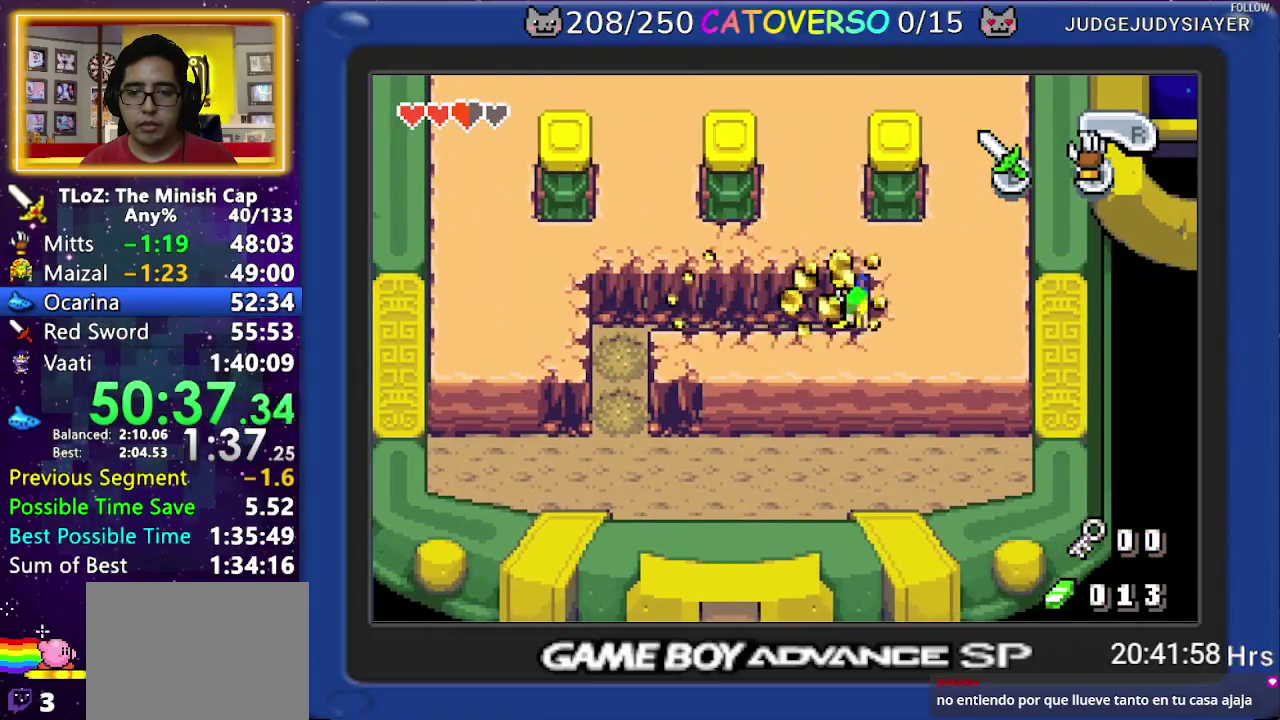
{"buttons": [], "events": [[83, "A", "down"], [200, "A", "up"], [417, "DPAD_UP", "up"]]}
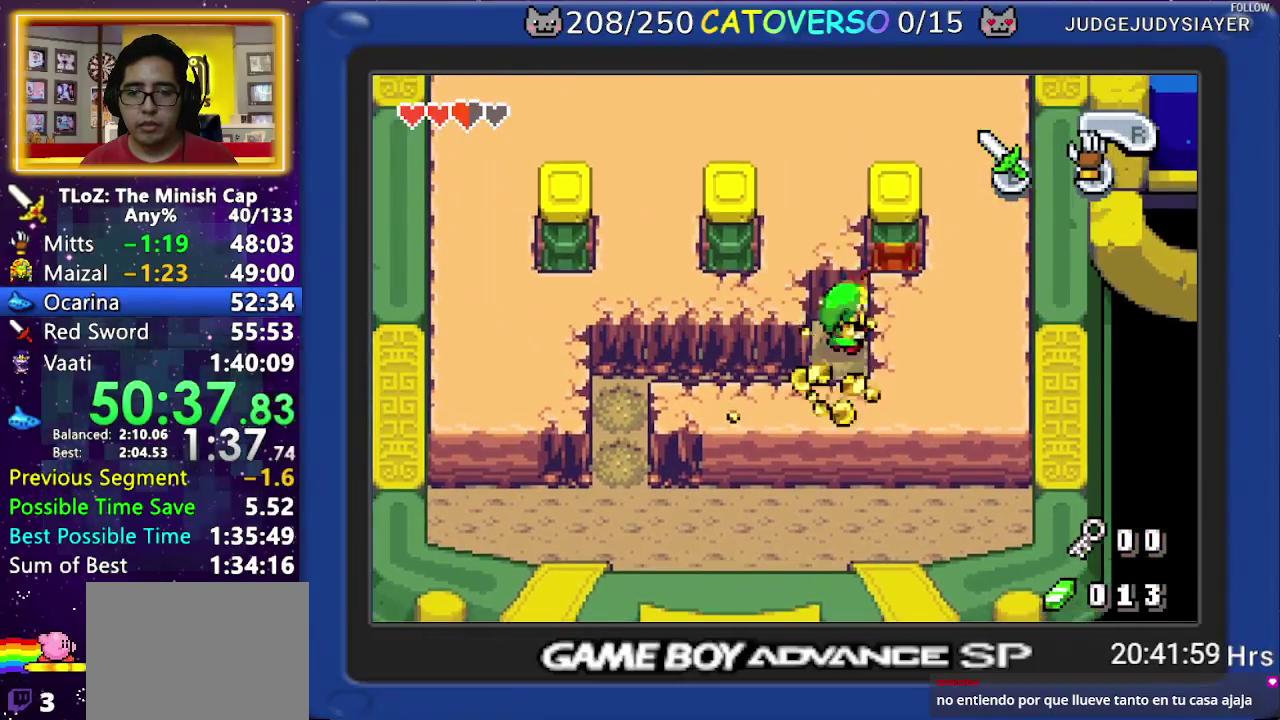
{"buttons": [], "events": [[100, "DPAD_RIGHT", "down"], [283, "DPAD_RIGHT", "up"]]}
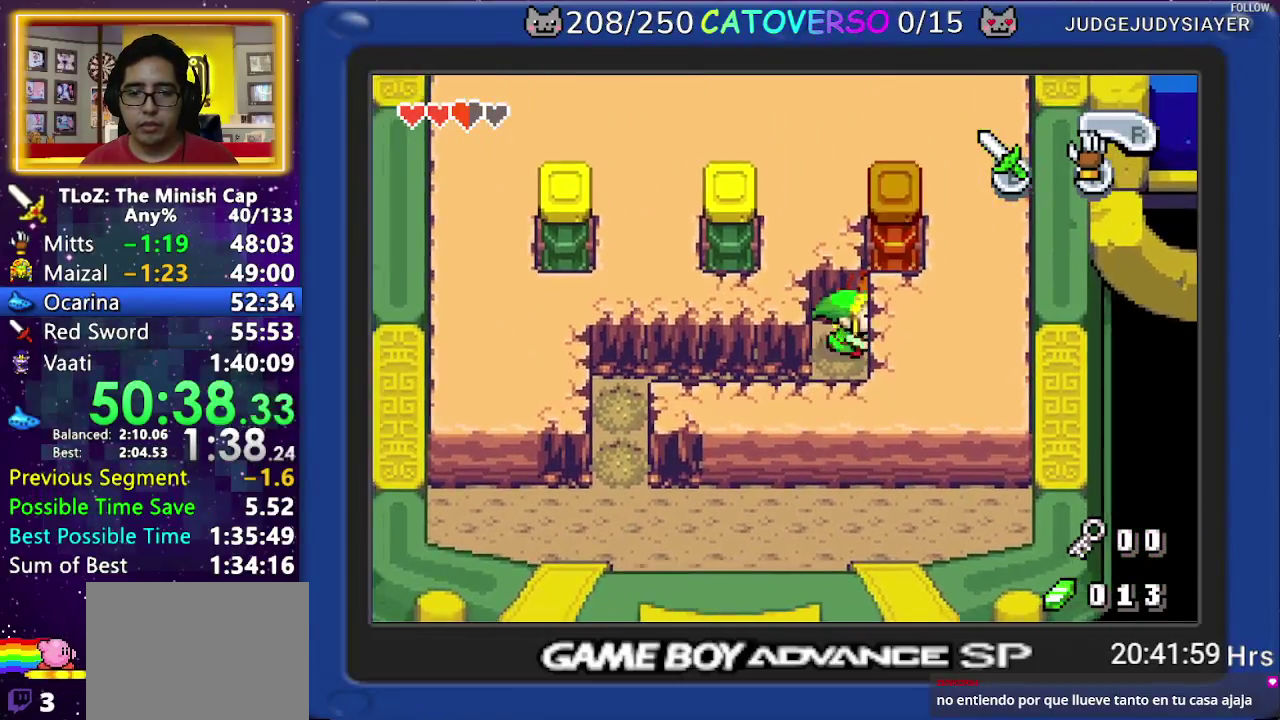
{"buttons": [], "events": []}
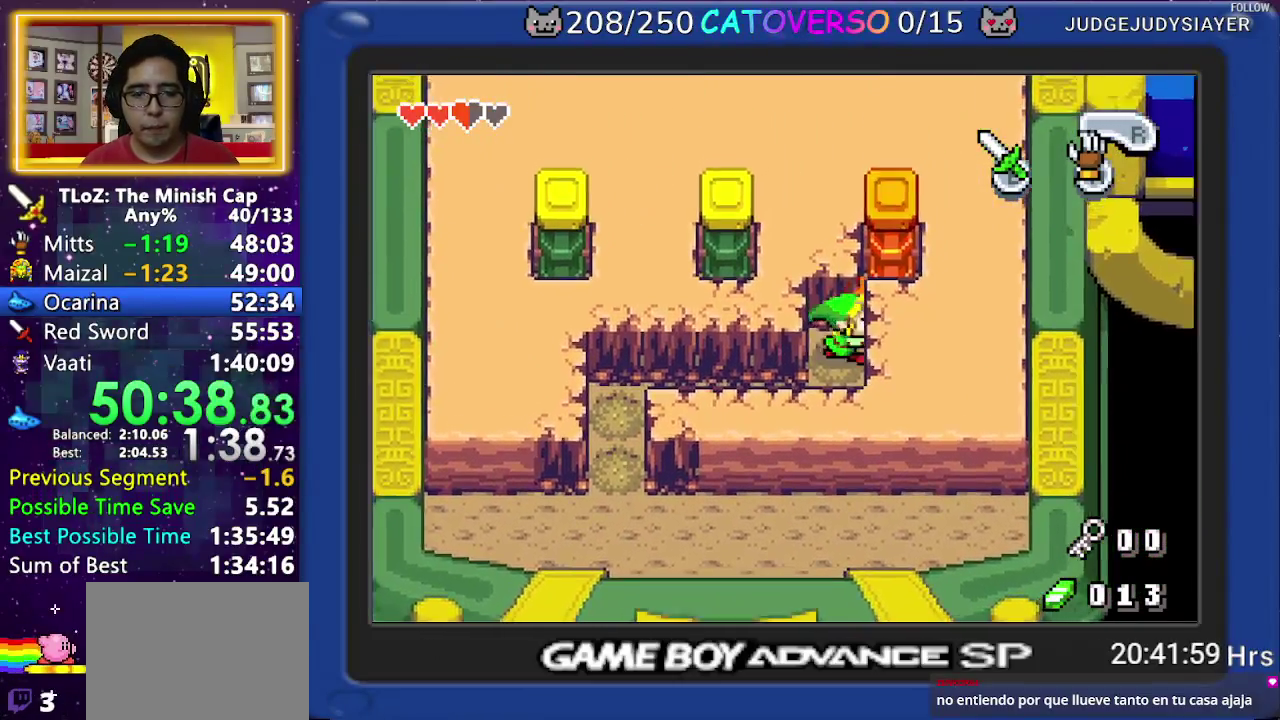
{"buttons": [], "events": []}
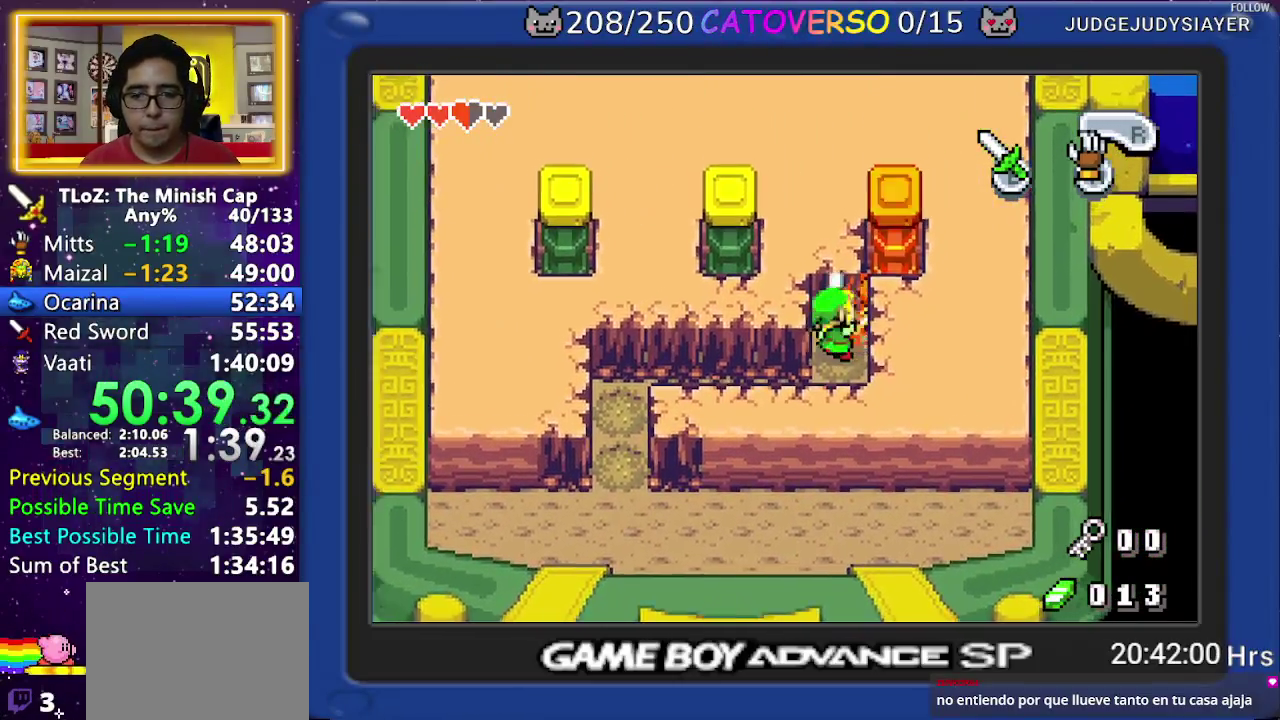
{"buttons": [], "events": []}
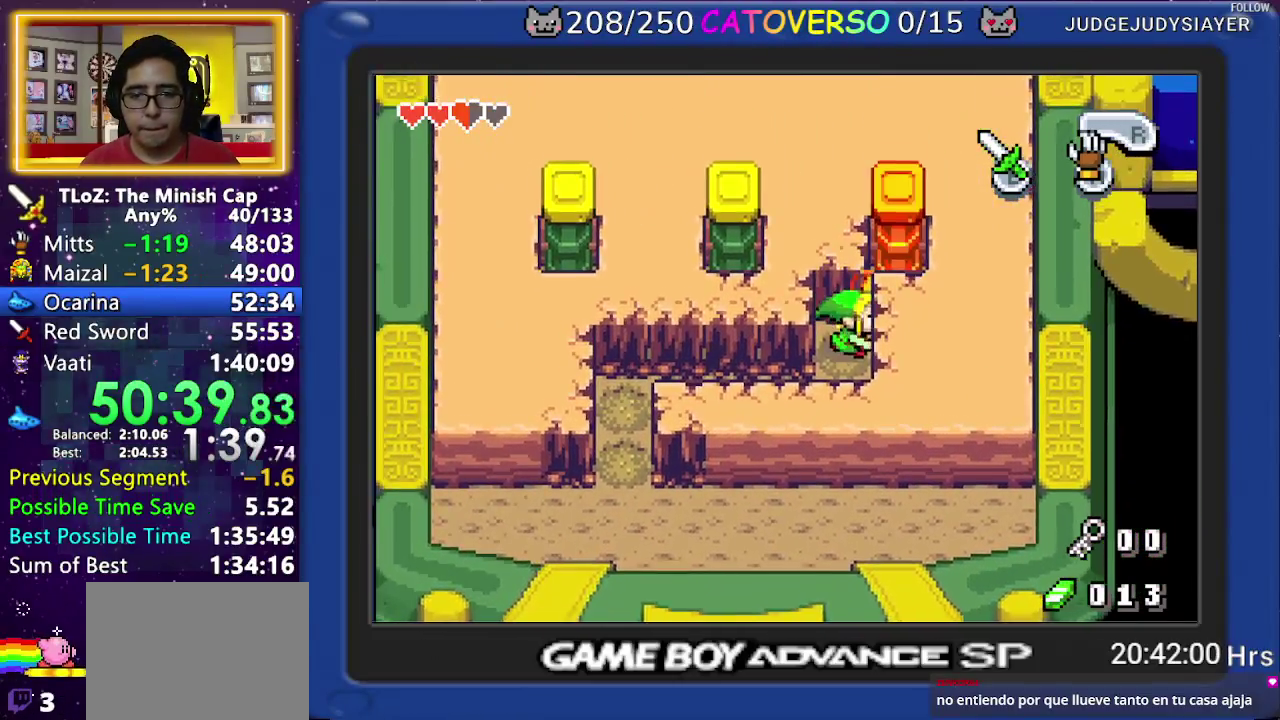
{"buttons": [], "events": []}
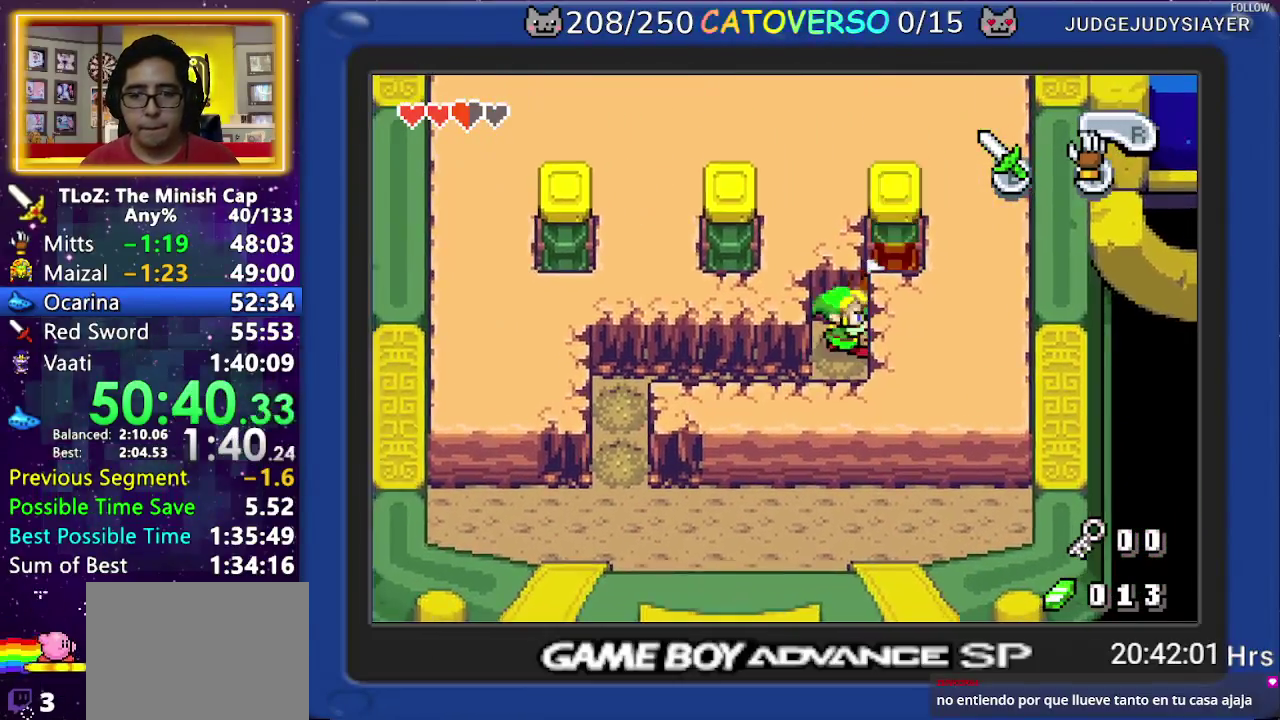
{"buttons": ["DPAD_LEFT"], "events": [[450, "DPAD_LEFT", "down"]]}
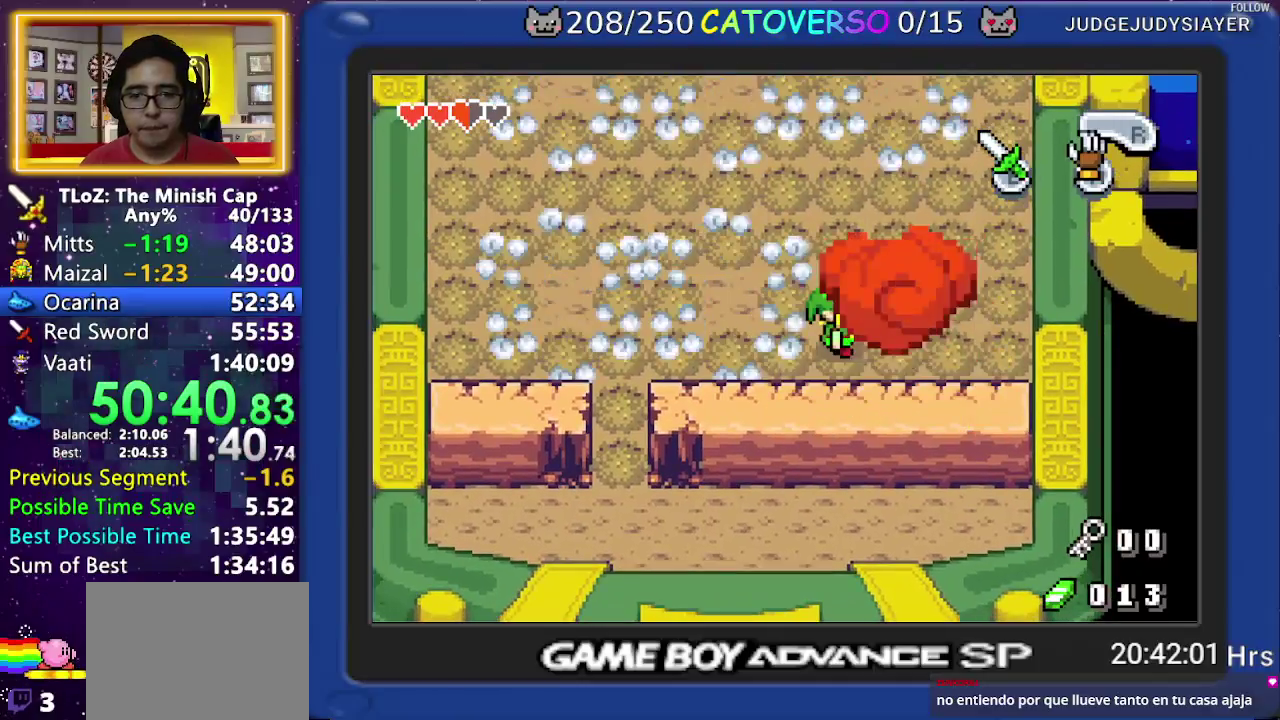
{"buttons": [], "events": [[100, "DPAD_LEFT", "up"]]}